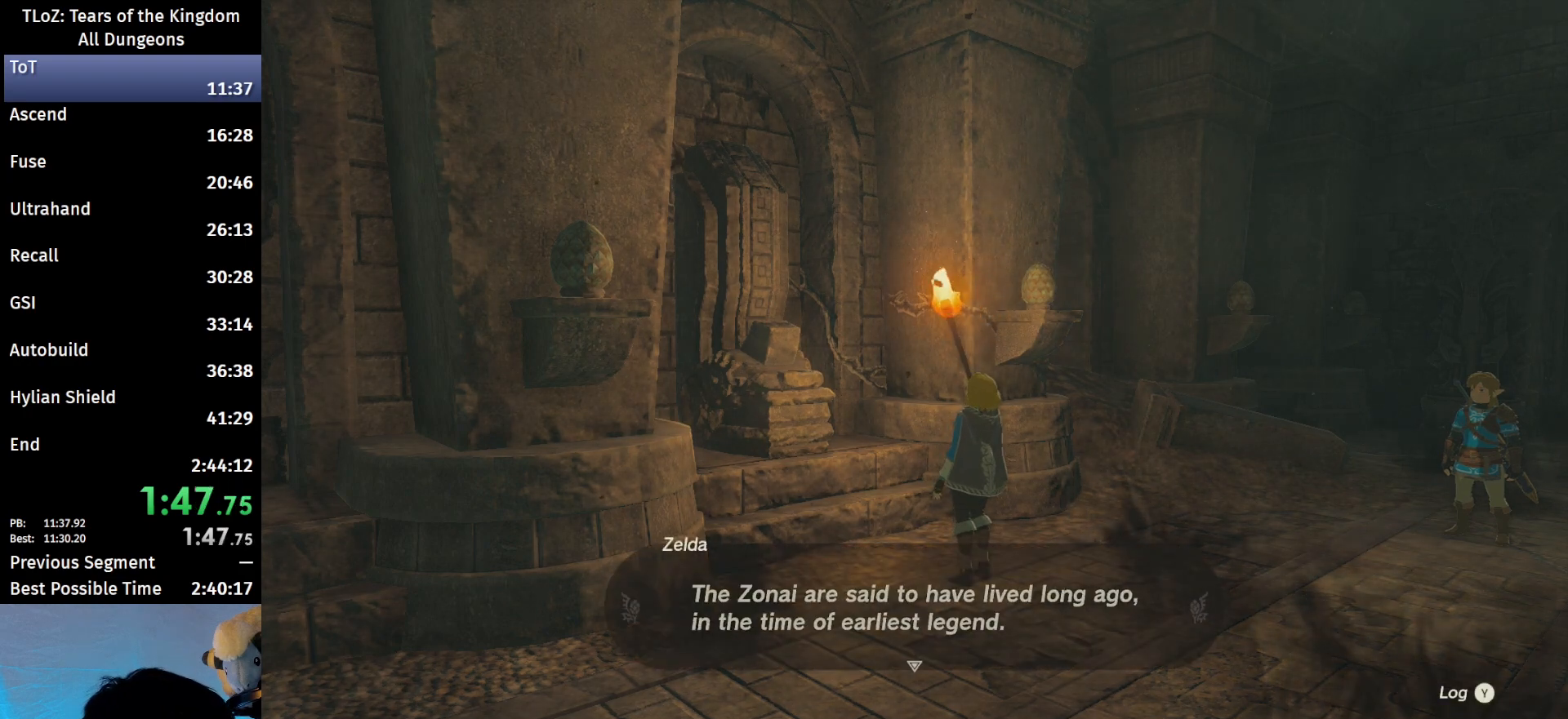
Gameplay with a controller (Nintendo layout); each line is a JSON object with the inputs held at the frame after it. "events" lists button and stick changes between this image and that frame as [ms after this image, input, new state], when the widget could be followed in between. Not read: L3 R3 START Z.
{"buttons": [], "left_stick": "up-right", "right_stick": "center", "events": [[67, "B", "up"], [133, "B", "down"], [200, "B", "up"], [267, "B", "down"], [300, "B", "up"], [367, "left_stick", "up-right"], [400, "B", "down"], [467, "B", "up"]]}
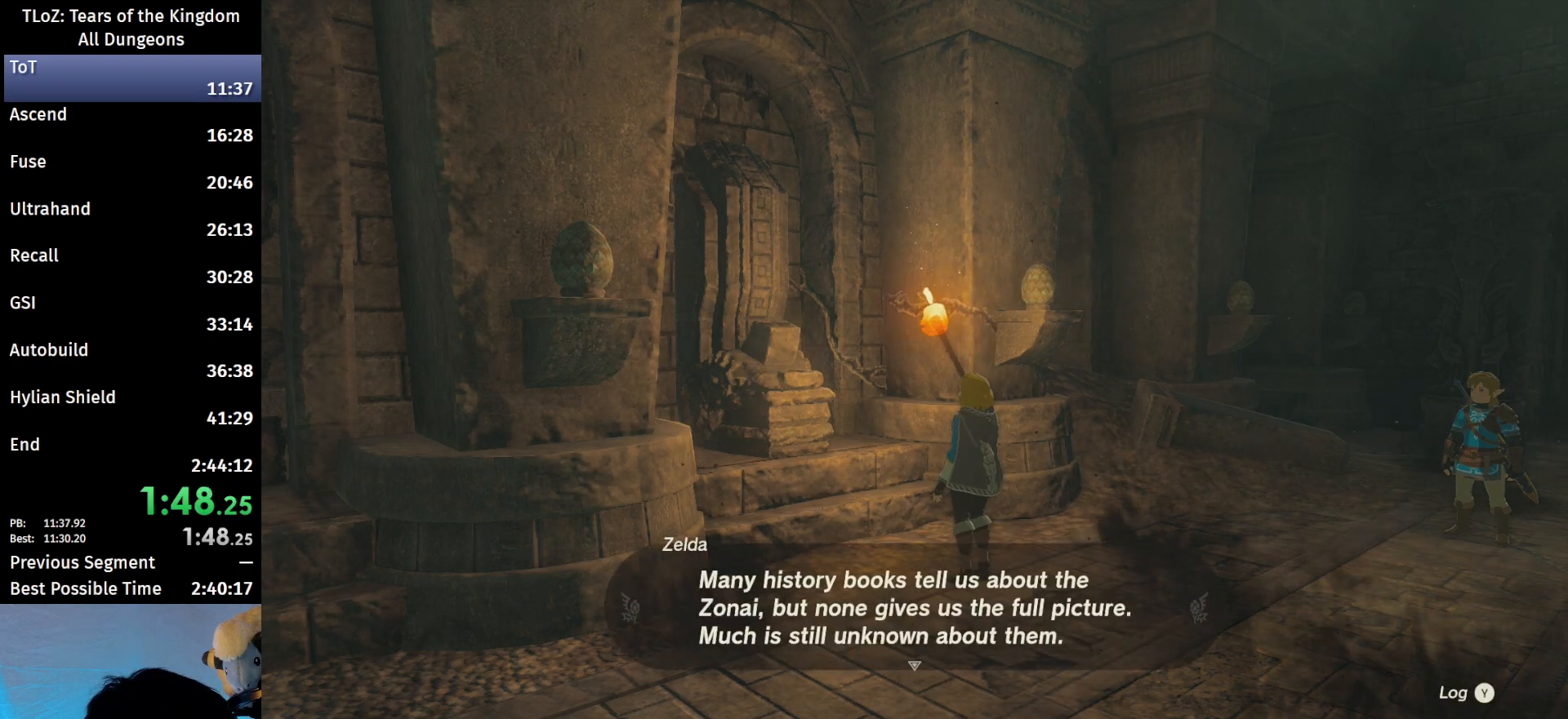
{"buttons": [], "left_stick": "up-right", "right_stick": "center", "events": [[33, "B", "down"], [67, "B", "up"], [167, "B", "down"], [267, "B", "up"], [333, "B", "down"], [367, "B", "up"], [433, "B", "down"], [500, "B", "up"]]}
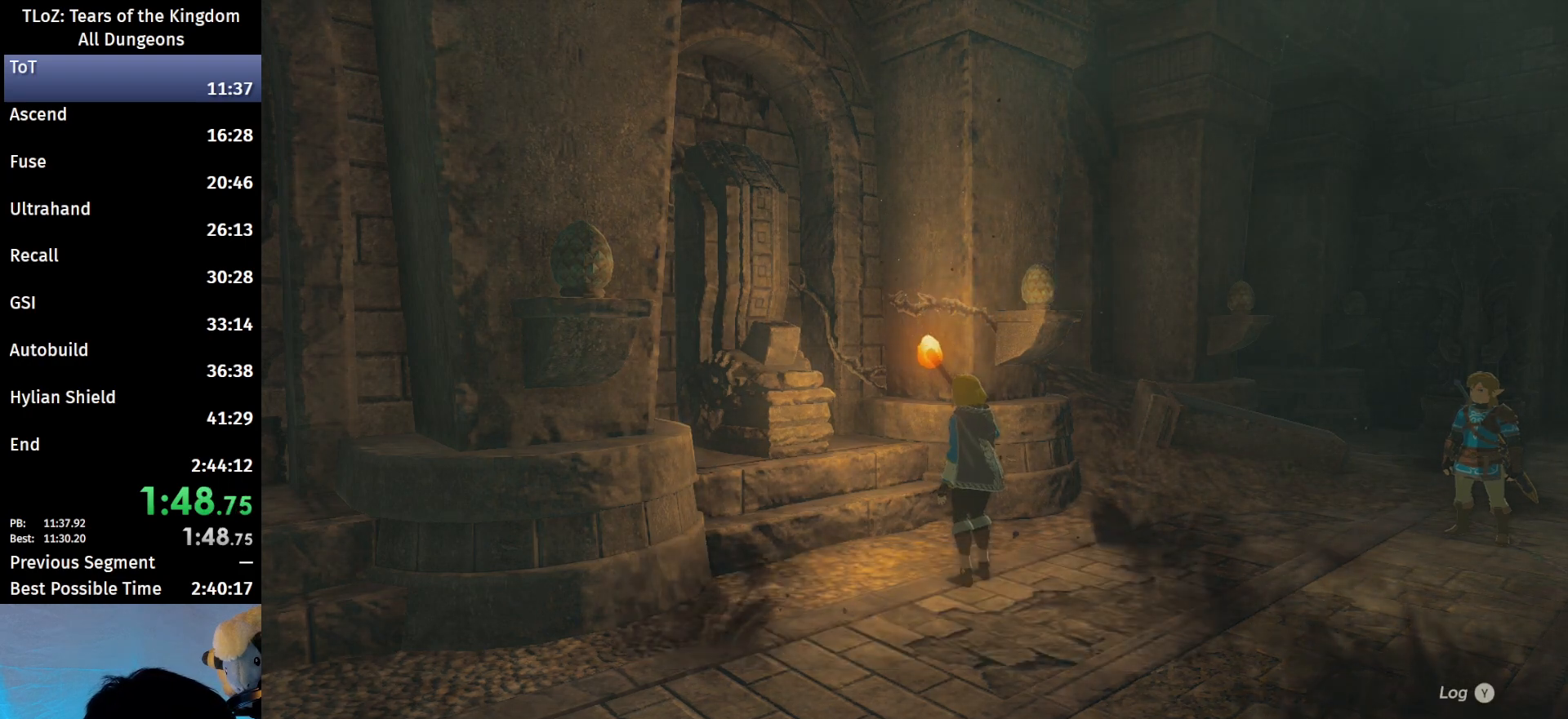
{"buttons": ["B"], "left_stick": "up-right", "right_stick": "center", "events": [[67, "B", "down"], [133, "B", "up"], [233, "B", "down"]]}
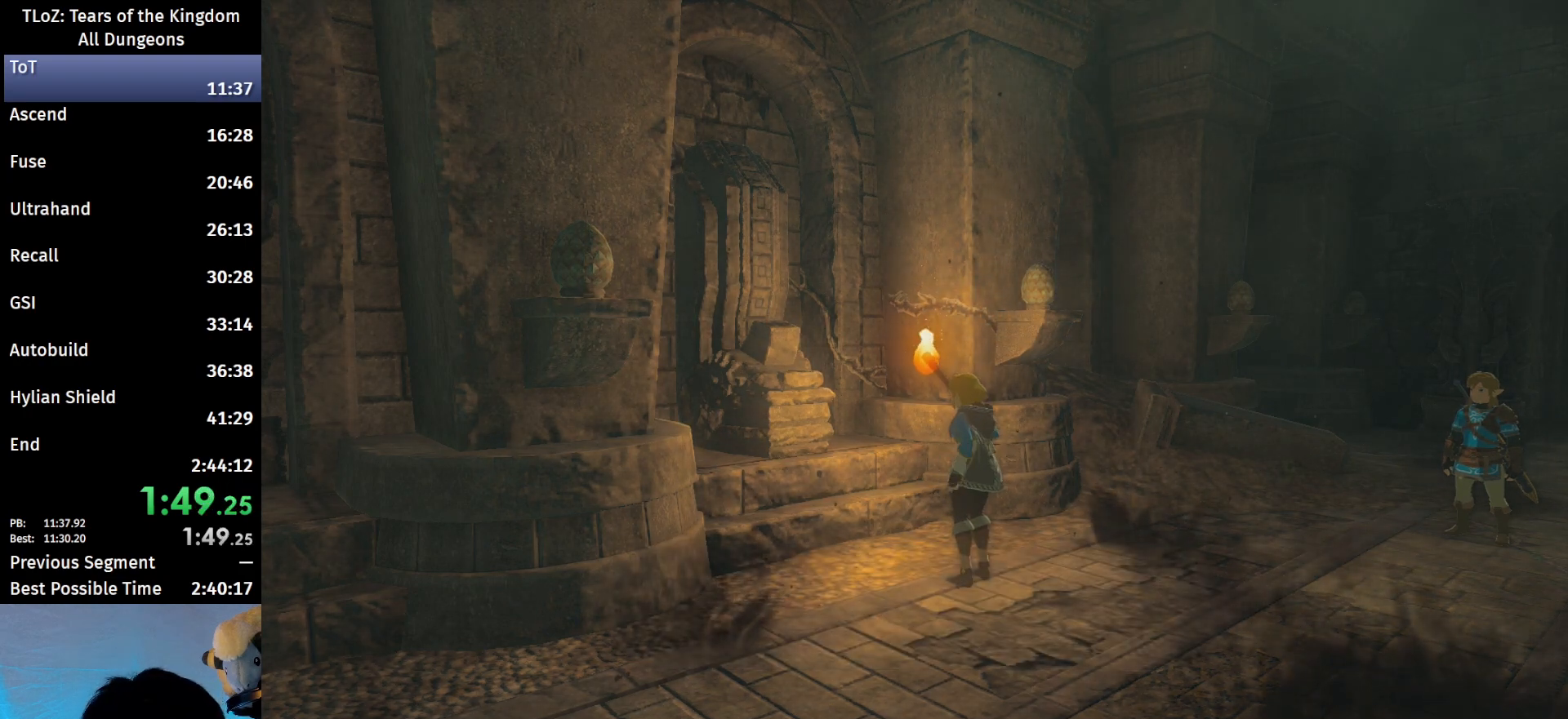
{"buttons": ["B"], "left_stick": "up-right", "right_stick": "center", "events": []}
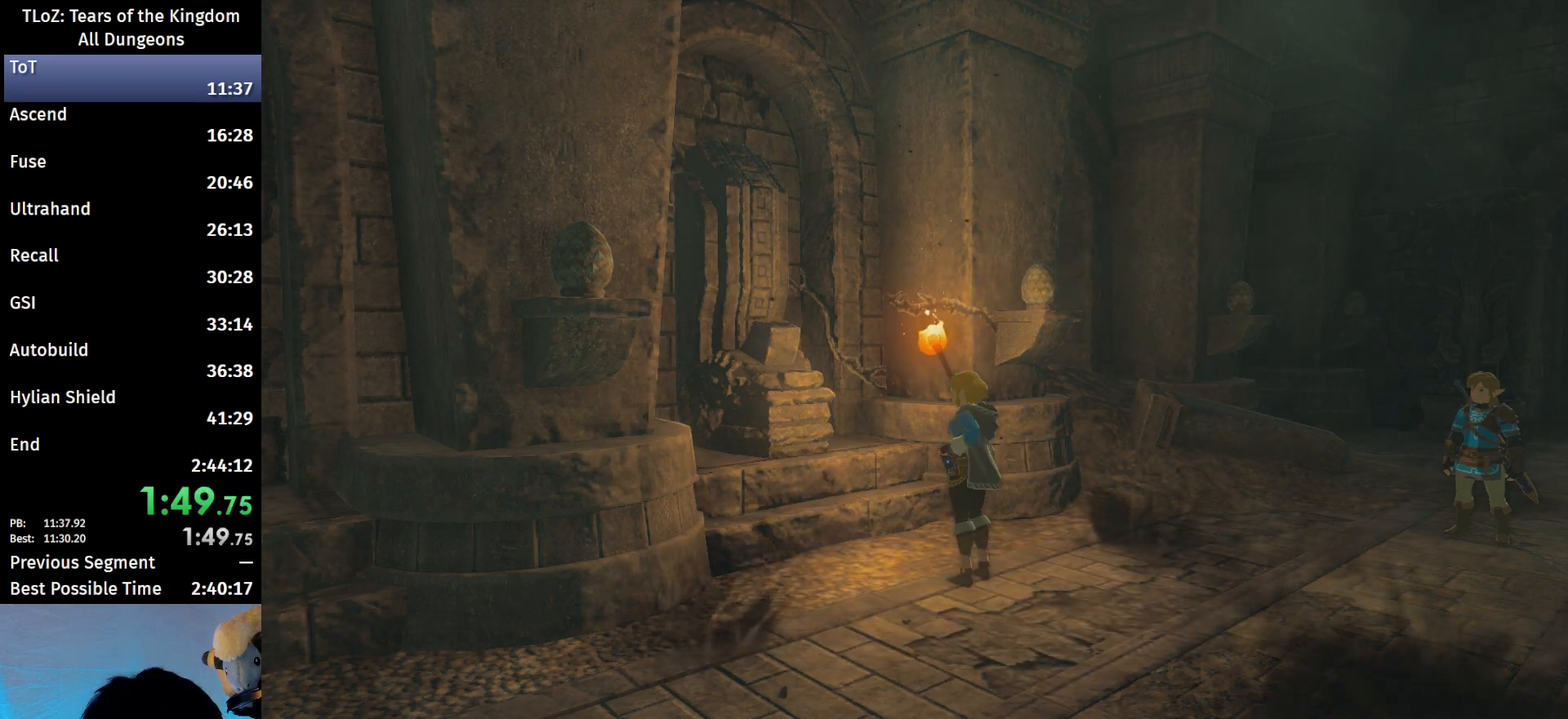
{"buttons": ["B"], "left_stick": "up-right", "right_stick": "center", "events": []}
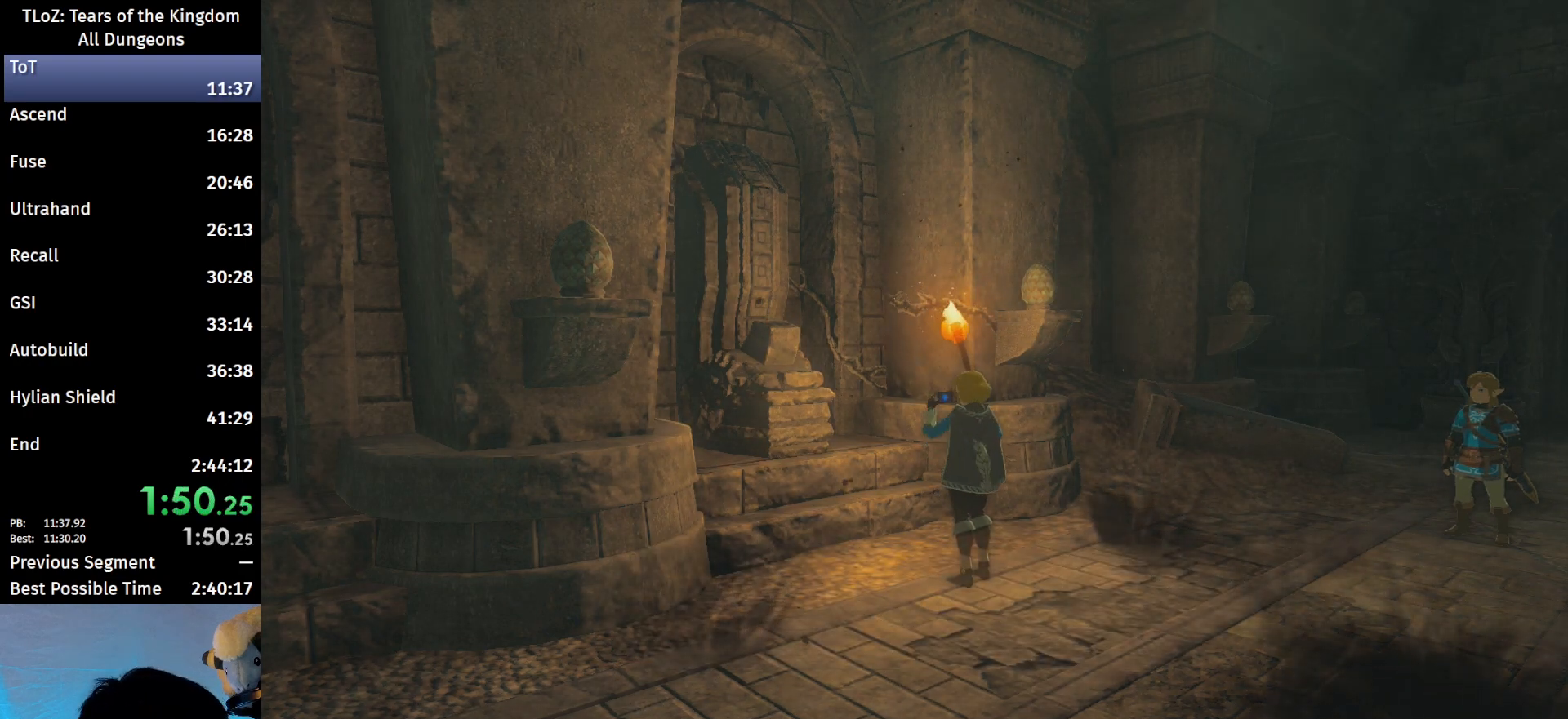
{"buttons": ["B"], "left_stick": "up-right", "right_stick": "center", "events": []}
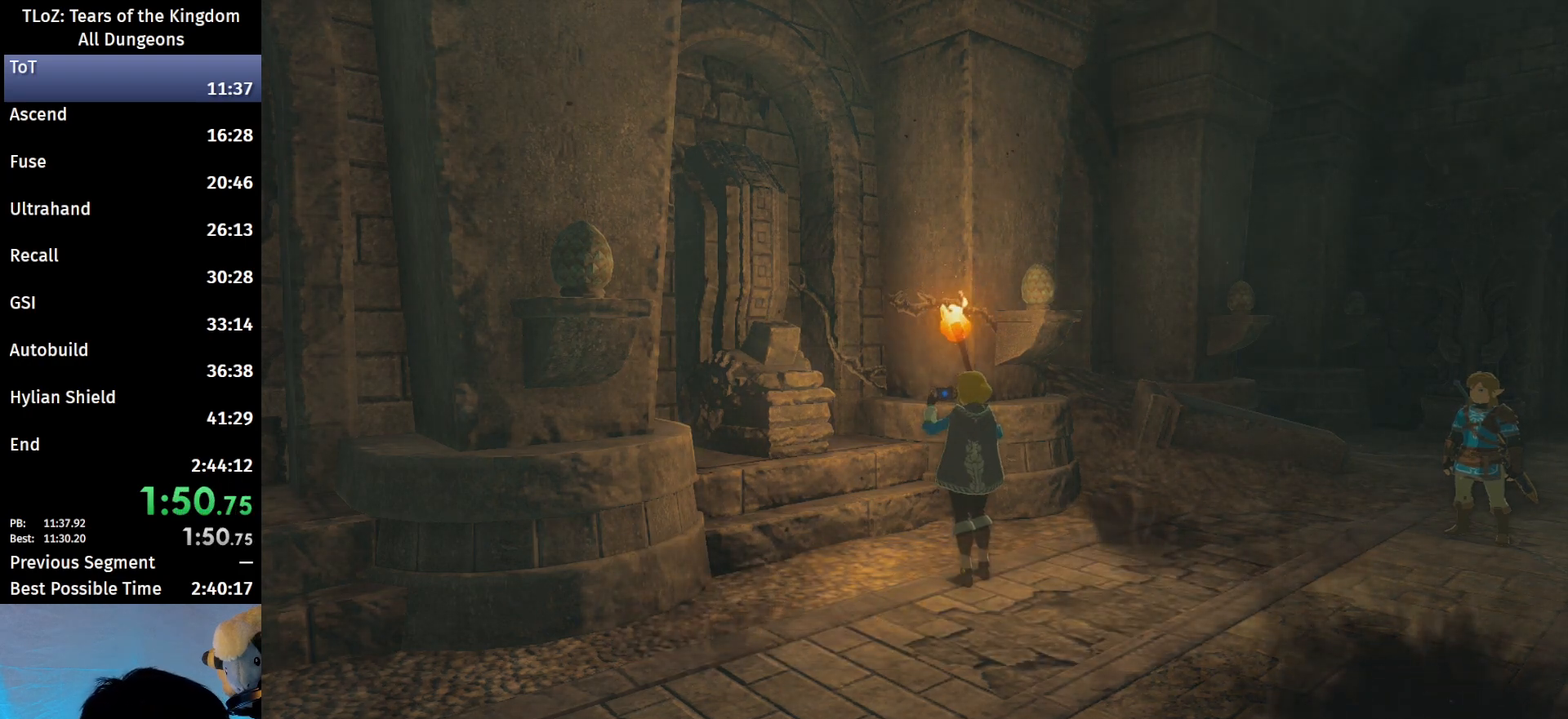
{"buttons": ["B"], "left_stick": "up-right", "right_stick": "center", "events": []}
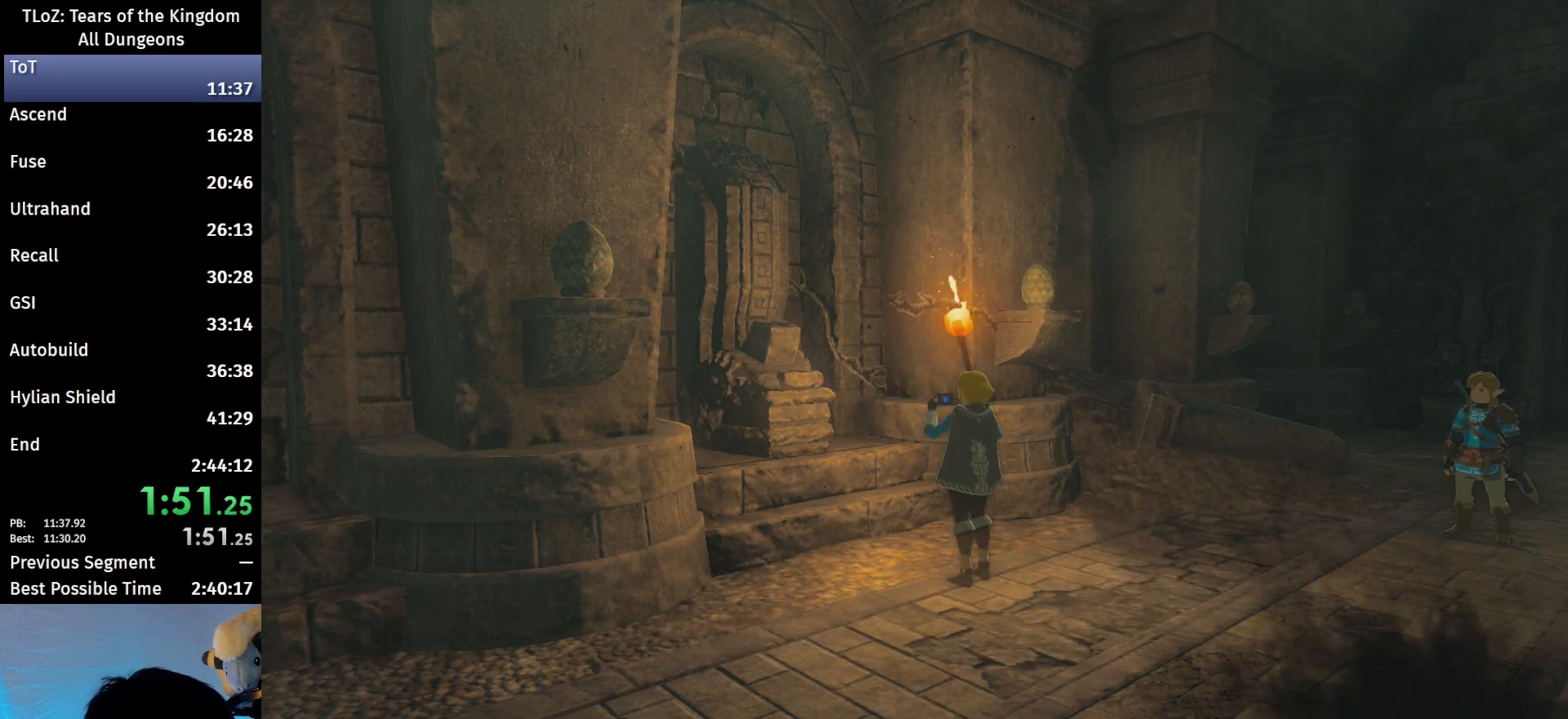
{"buttons": ["B"], "left_stick": "up-right", "right_stick": "center", "events": []}
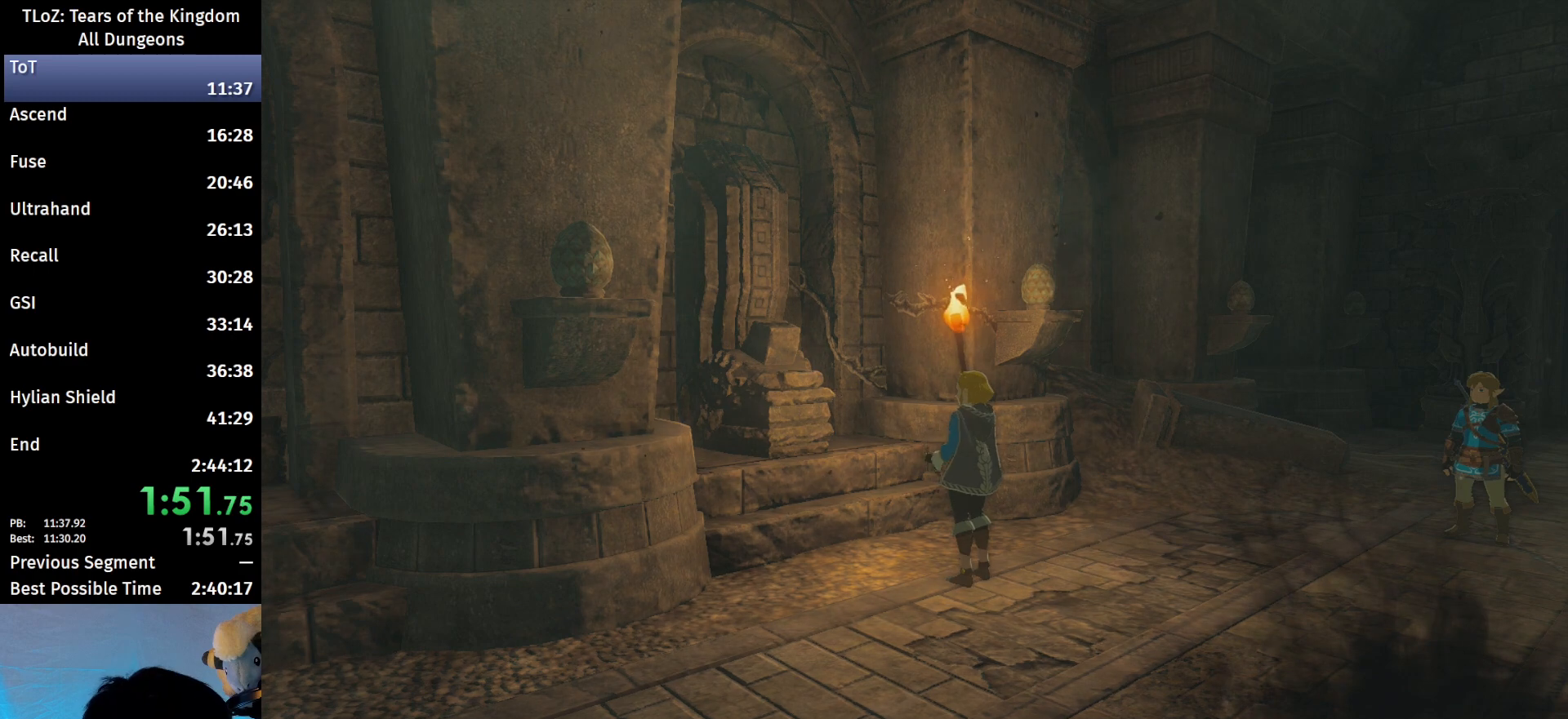
{"buttons": ["B"], "left_stick": "up-right", "right_stick": "center", "events": []}
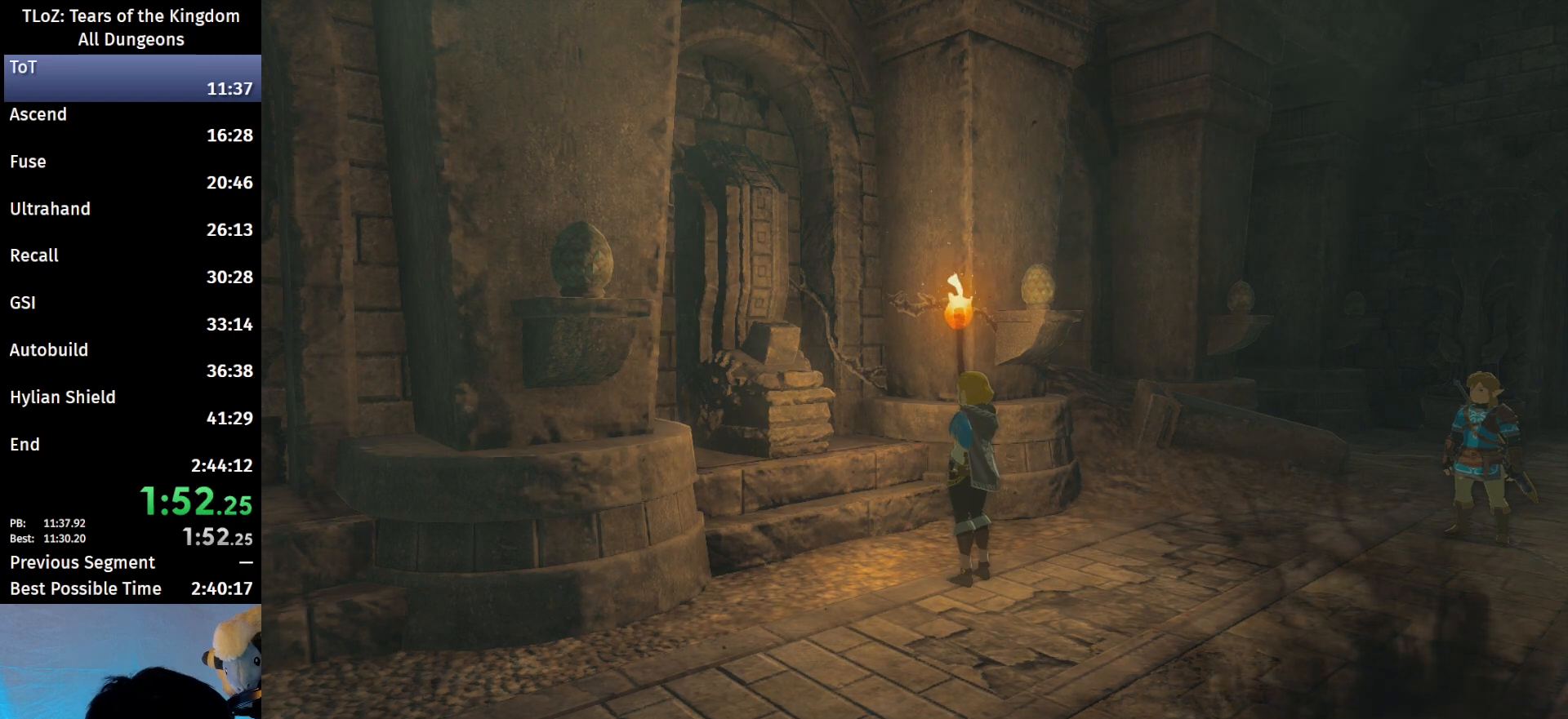
{"buttons": ["B"], "left_stick": "up-right", "right_stick": "center", "events": []}
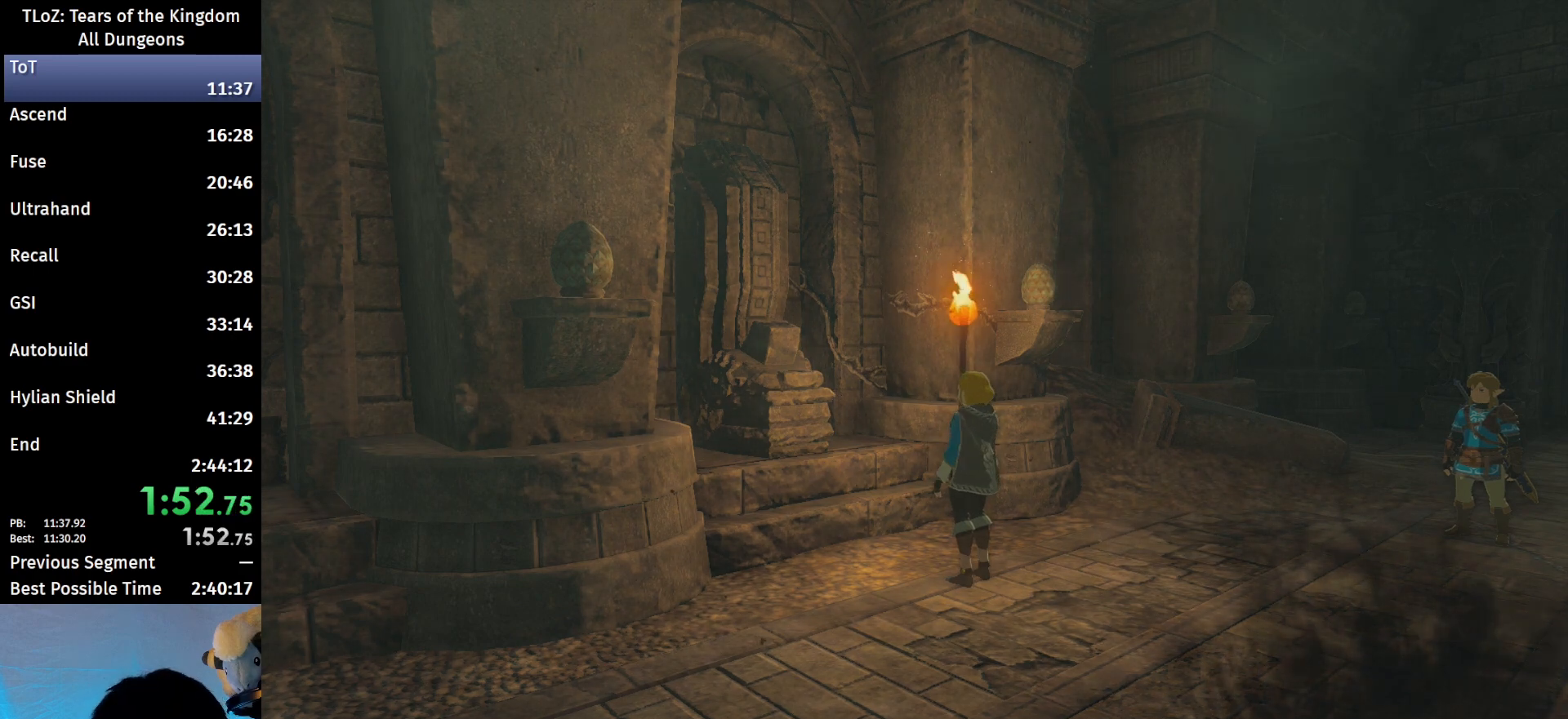
{"buttons": ["B"], "left_stick": "up-right", "right_stick": "center", "events": []}
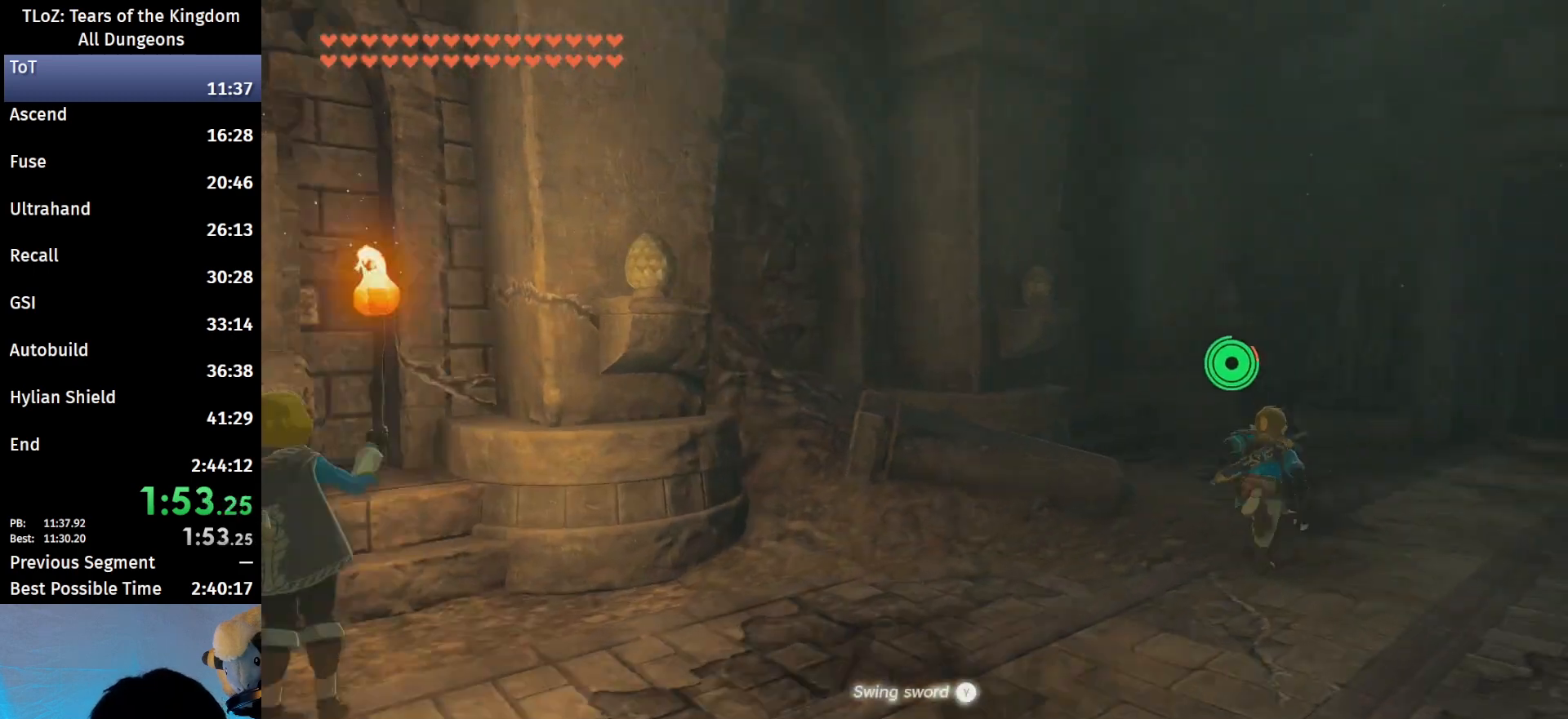
{"buttons": ["B"], "left_stick": "up-right", "right_stick": "center", "events": []}
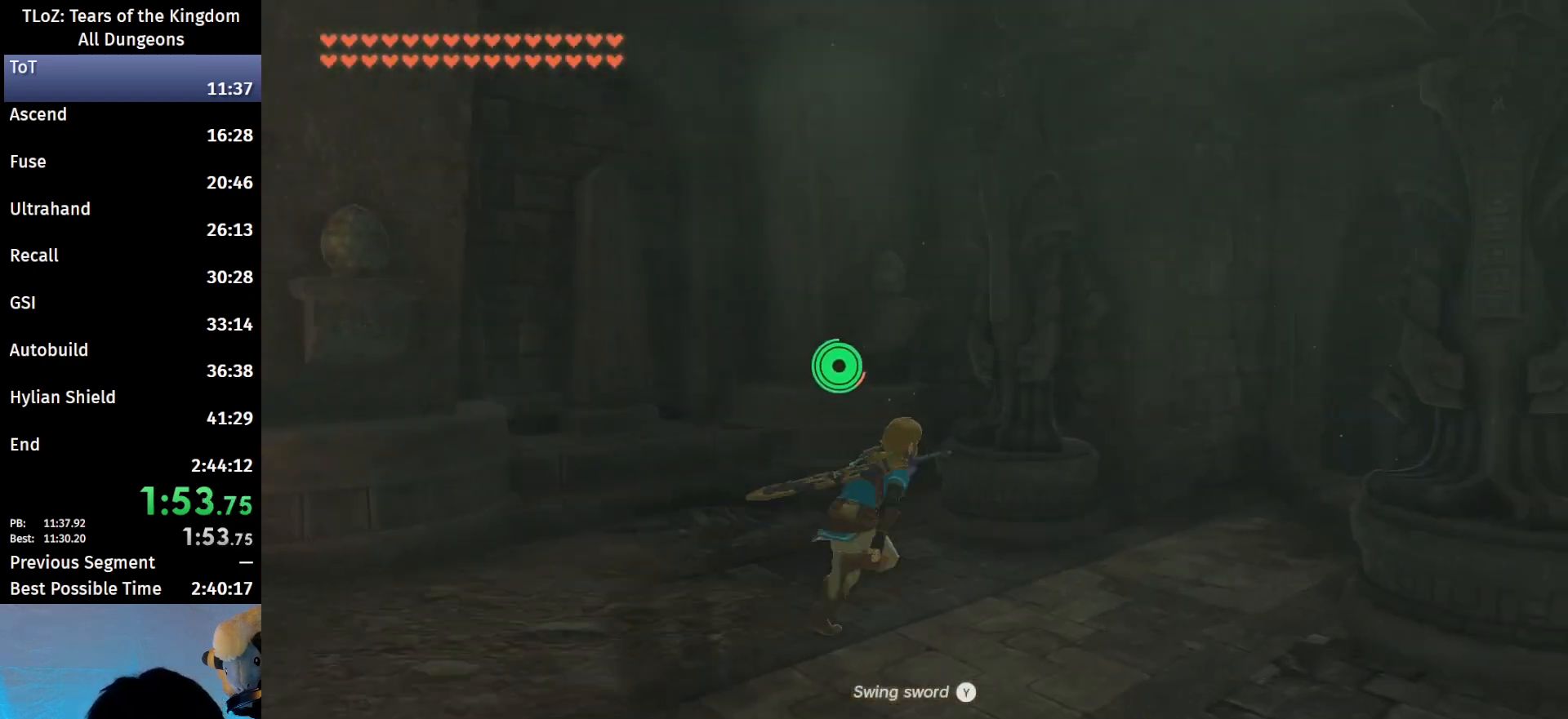
{"buttons": [], "left_stick": "up-right", "right_stick": "center", "events": [[233, "B", "up"], [233, "X", "down"], [300, "X", "up"], [400, "B", "down"], [467, "B", "up"]]}
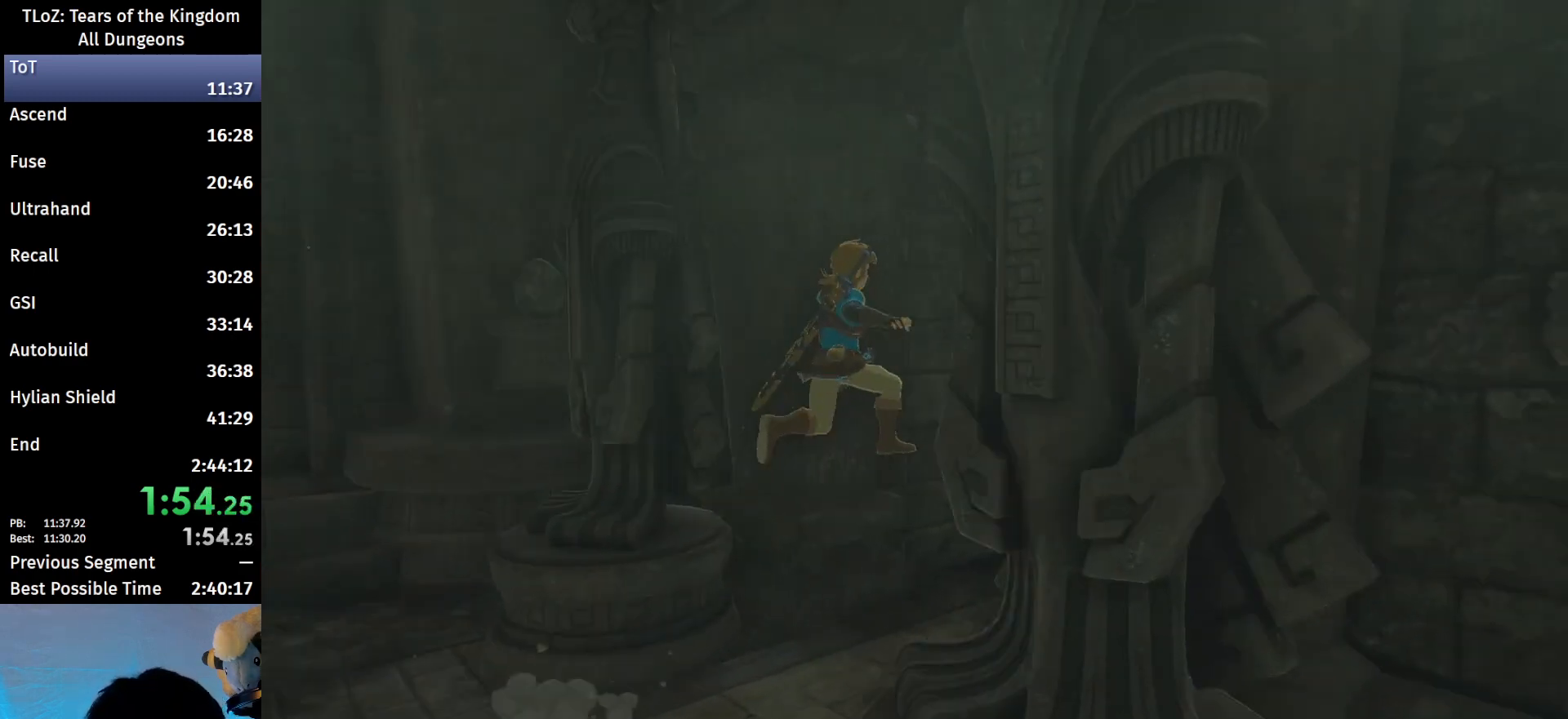
{"buttons": [], "left_stick": "up-right", "right_stick": "center", "events": [[133, "B", "down"], [233, "B", "up"], [300, "B", "down"], [333, "B", "up"], [433, "B", "down"], [500, "B", "up"]]}
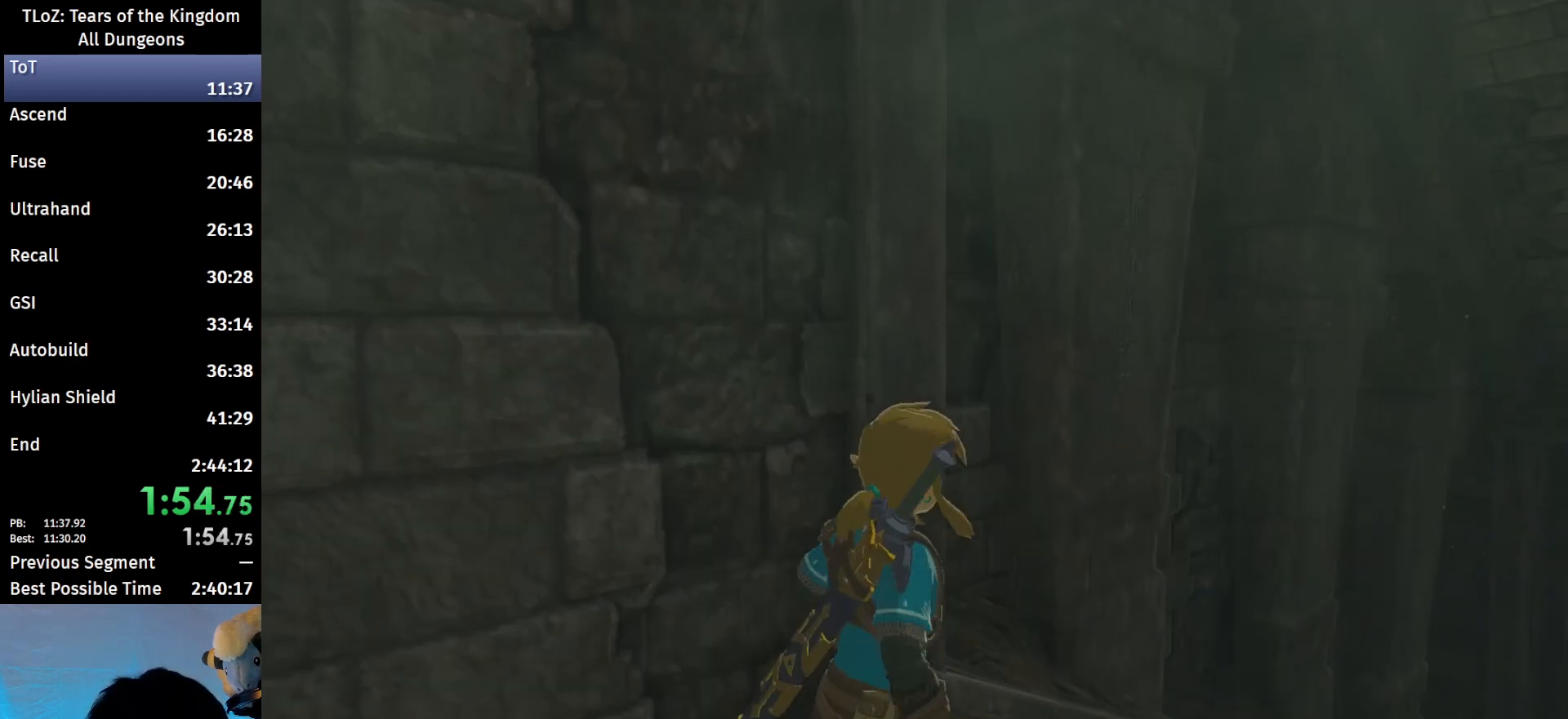
{"buttons": [], "left_stick": "up-right", "right_stick": "center", "events": [[33, "B", "down"], [100, "B", "up"], [167, "B", "down"], [233, "B", "up"], [267, "B", "down"], [367, "B", "up"], [433, "B", "down"], [500, "B", "up"]]}
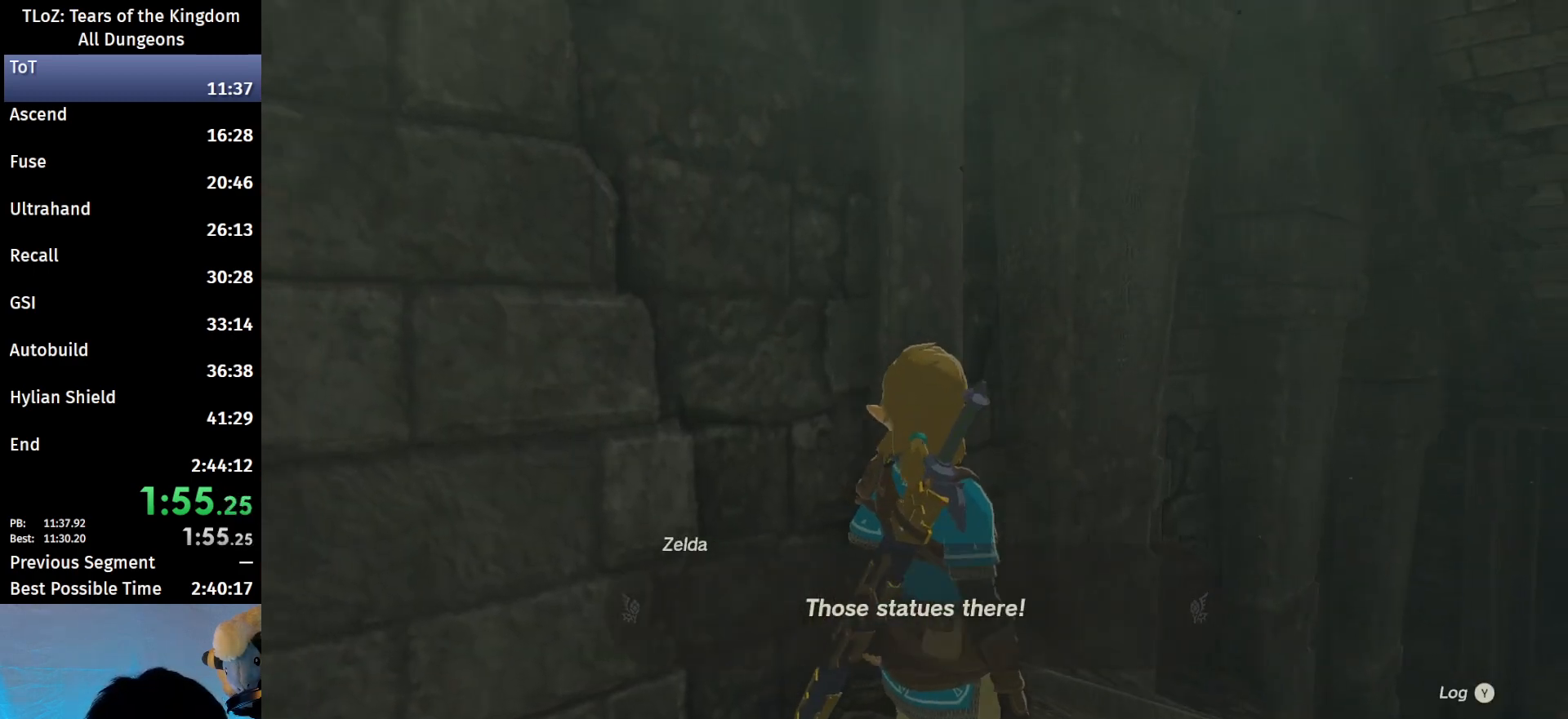
{"buttons": [], "left_stick": "center", "right_stick": "center", "events": [[67, "B", "down"], [133, "B", "up"], [200, "B", "down"], [267, "B", "up"], [333, "left_stick", "center"]]}
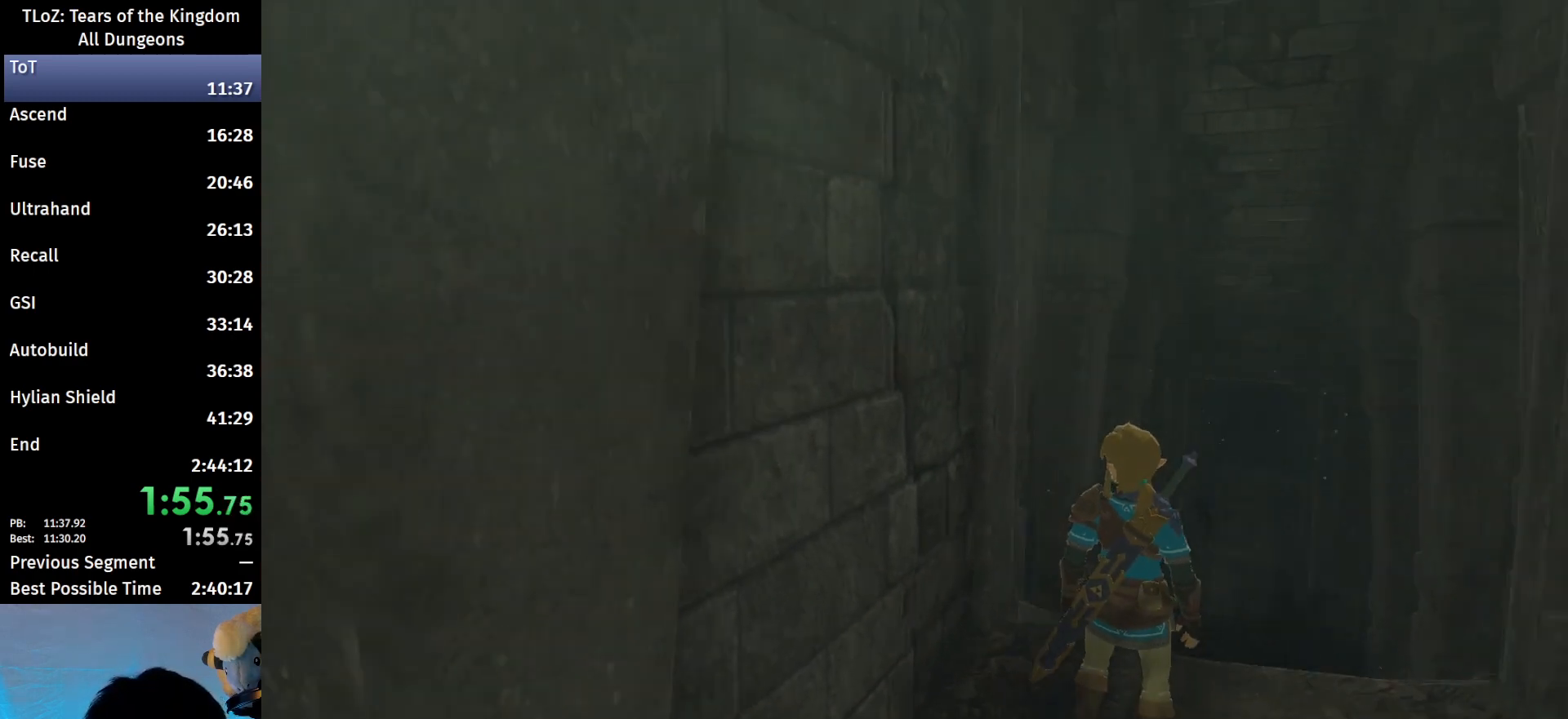
{"buttons": [], "left_stick": "center", "right_stick": "center", "events": []}
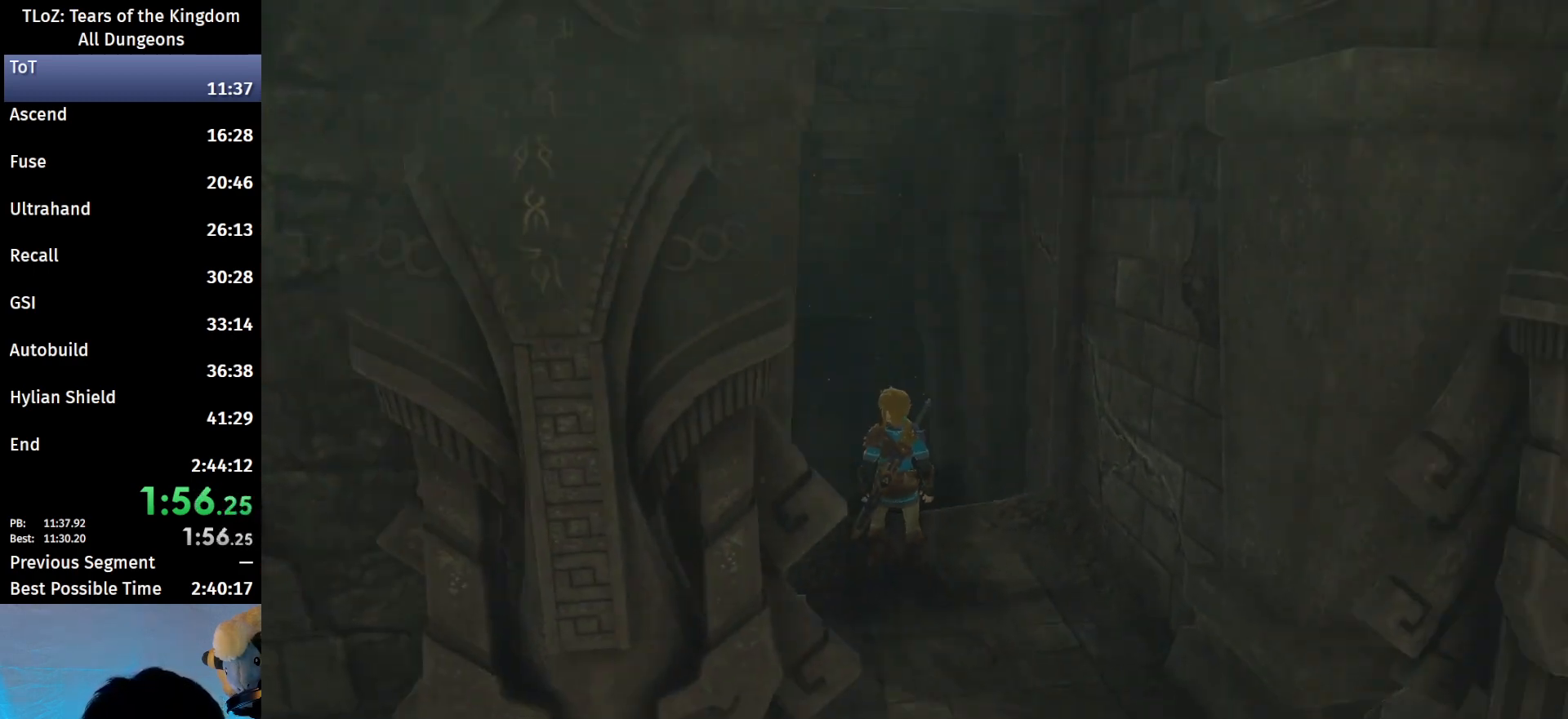
{"buttons": [], "left_stick": "center", "right_stick": "center", "events": [[33, "R2", "down"], [267, "R1", "down"], [300, "R2", "up"], [400, "R1", "up"]]}
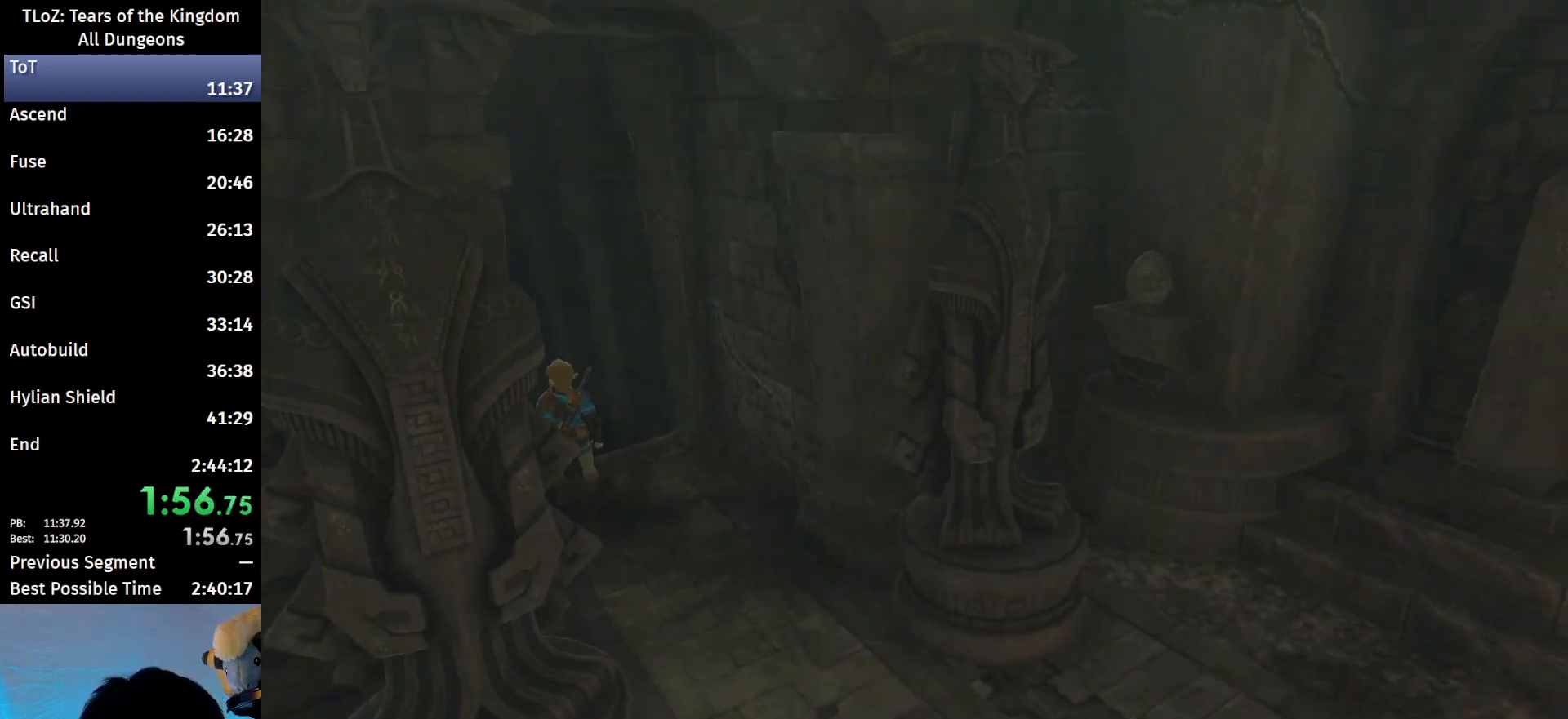
{"buttons": [], "left_stick": "center", "right_stick": "center", "events": []}
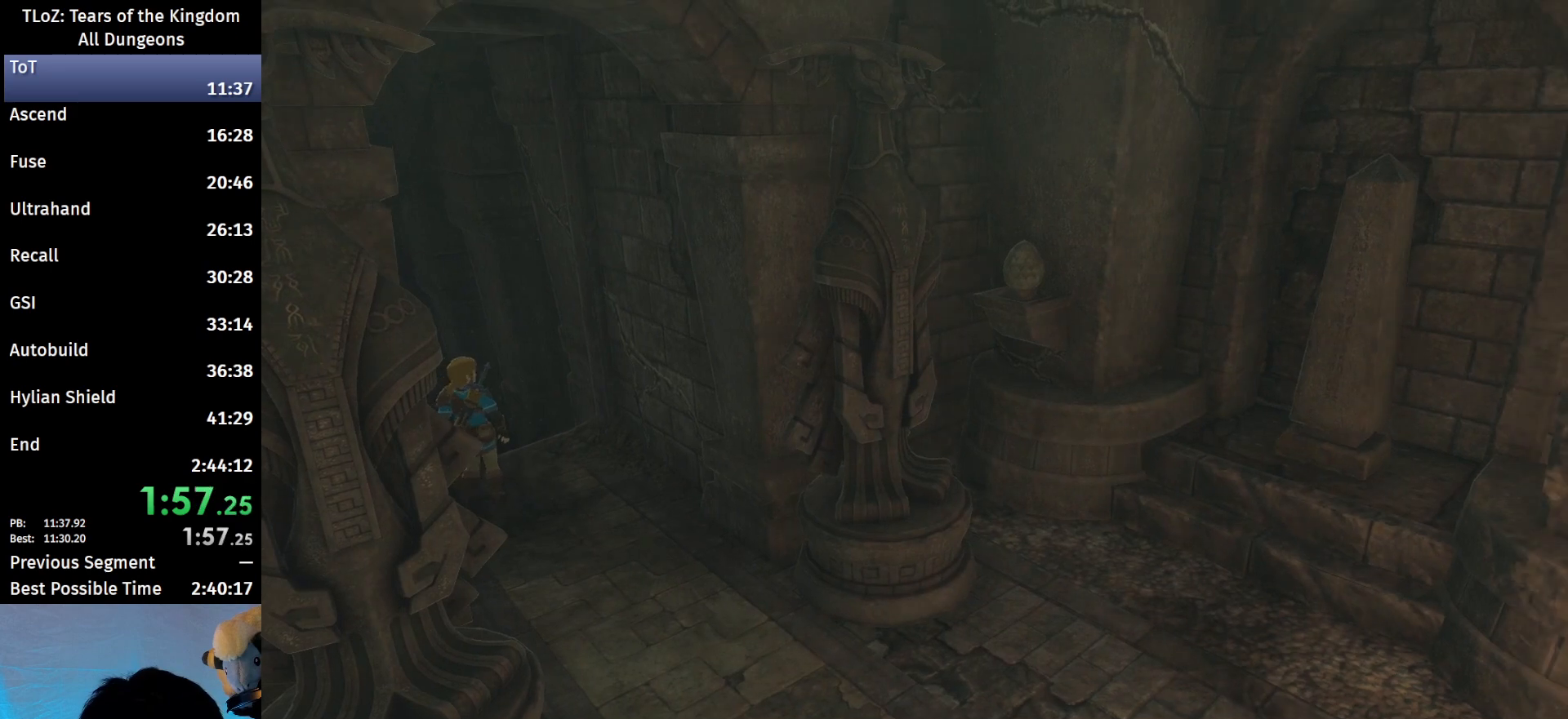
{"buttons": [], "left_stick": "center", "right_stick": "center", "events": []}
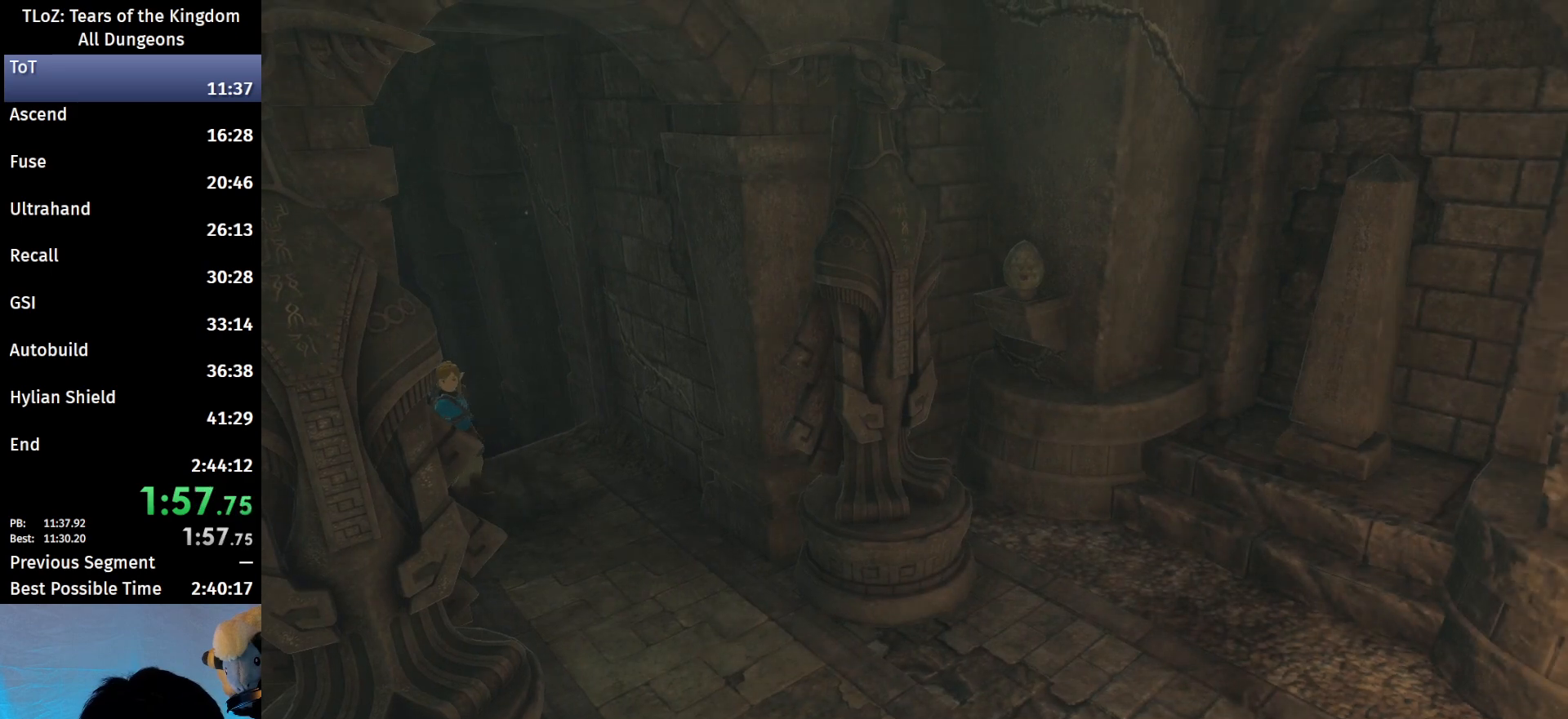
{"buttons": [], "left_stick": "center", "right_stick": "center", "events": []}
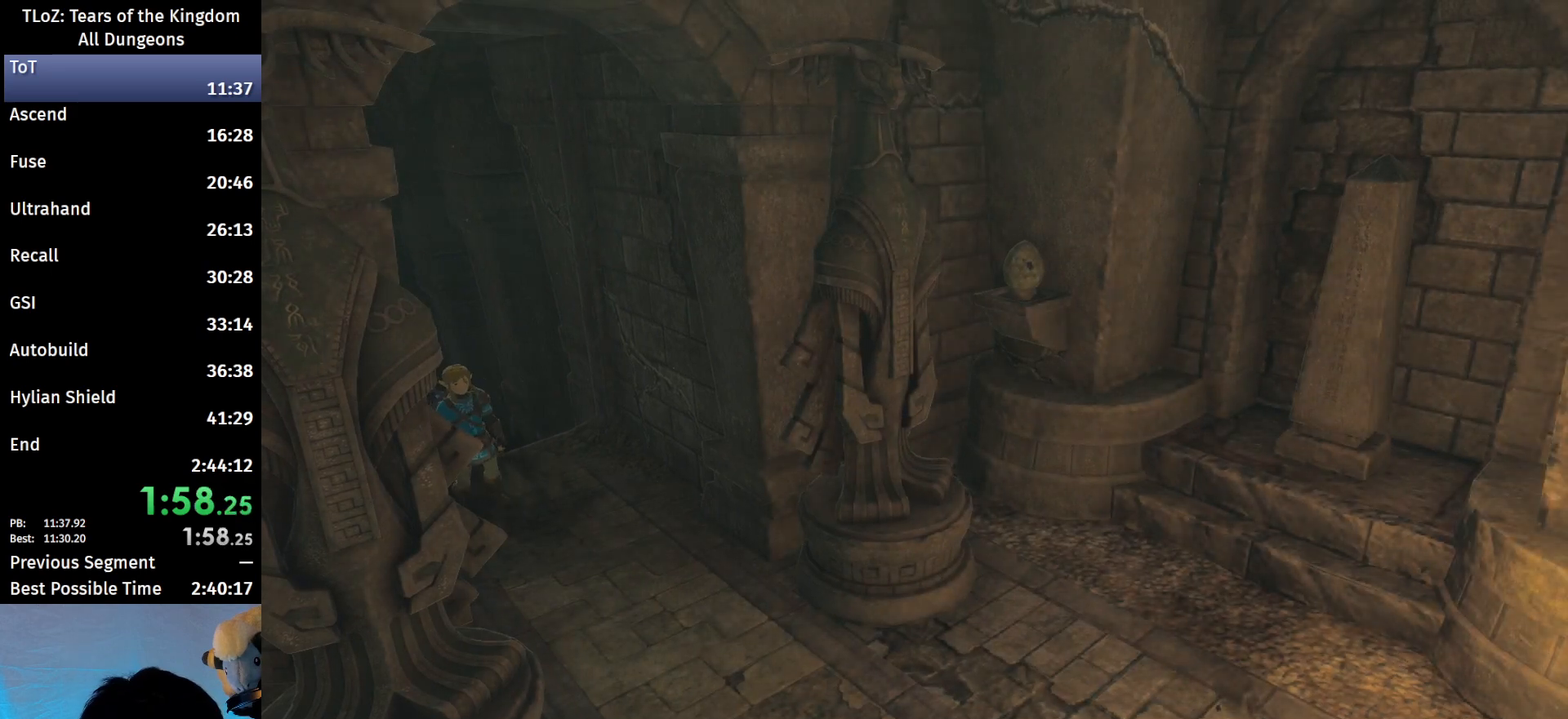
{"buttons": [], "left_stick": "up-left", "right_stick": "center", "events": [[100, "left_stick", "up-left"]]}
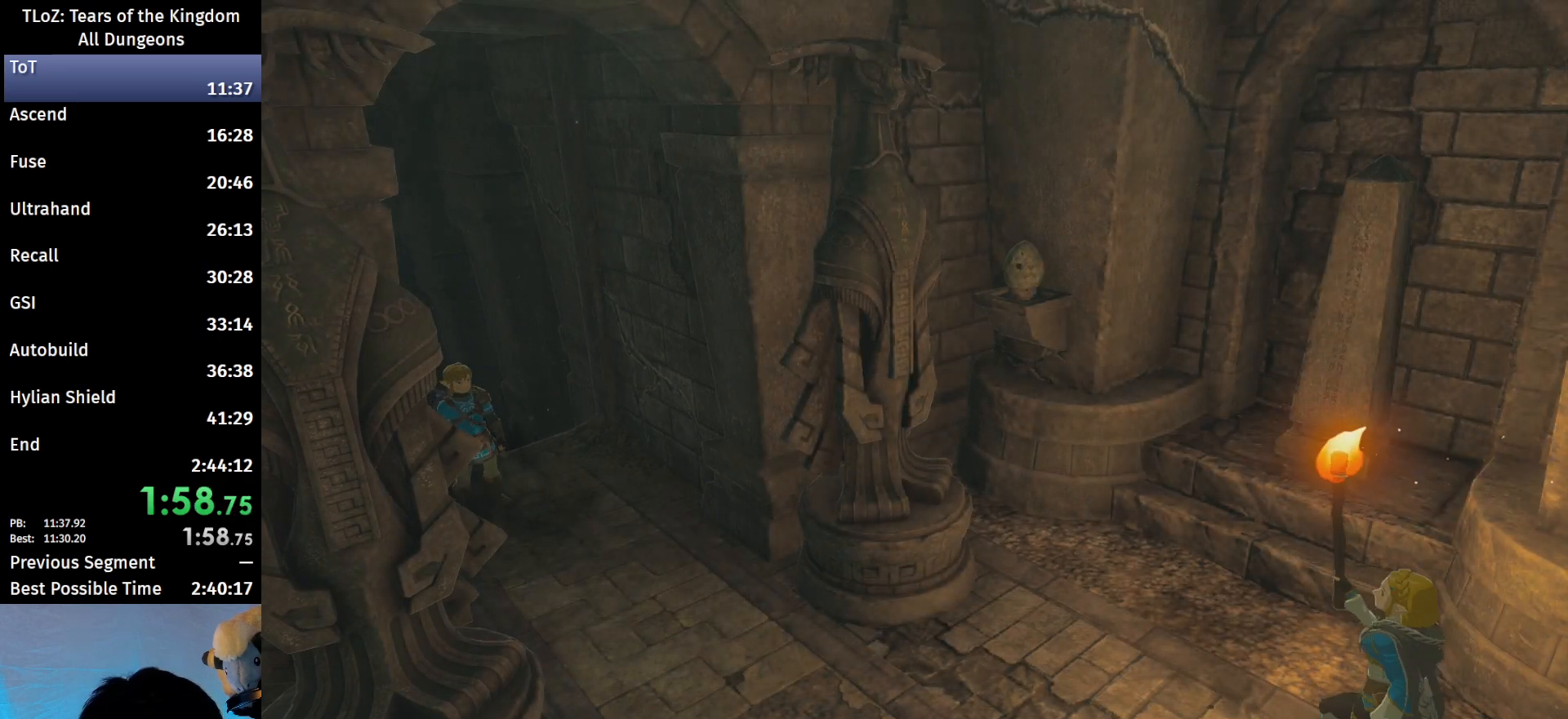
{"buttons": [], "left_stick": "up-left", "right_stick": "center", "events": []}
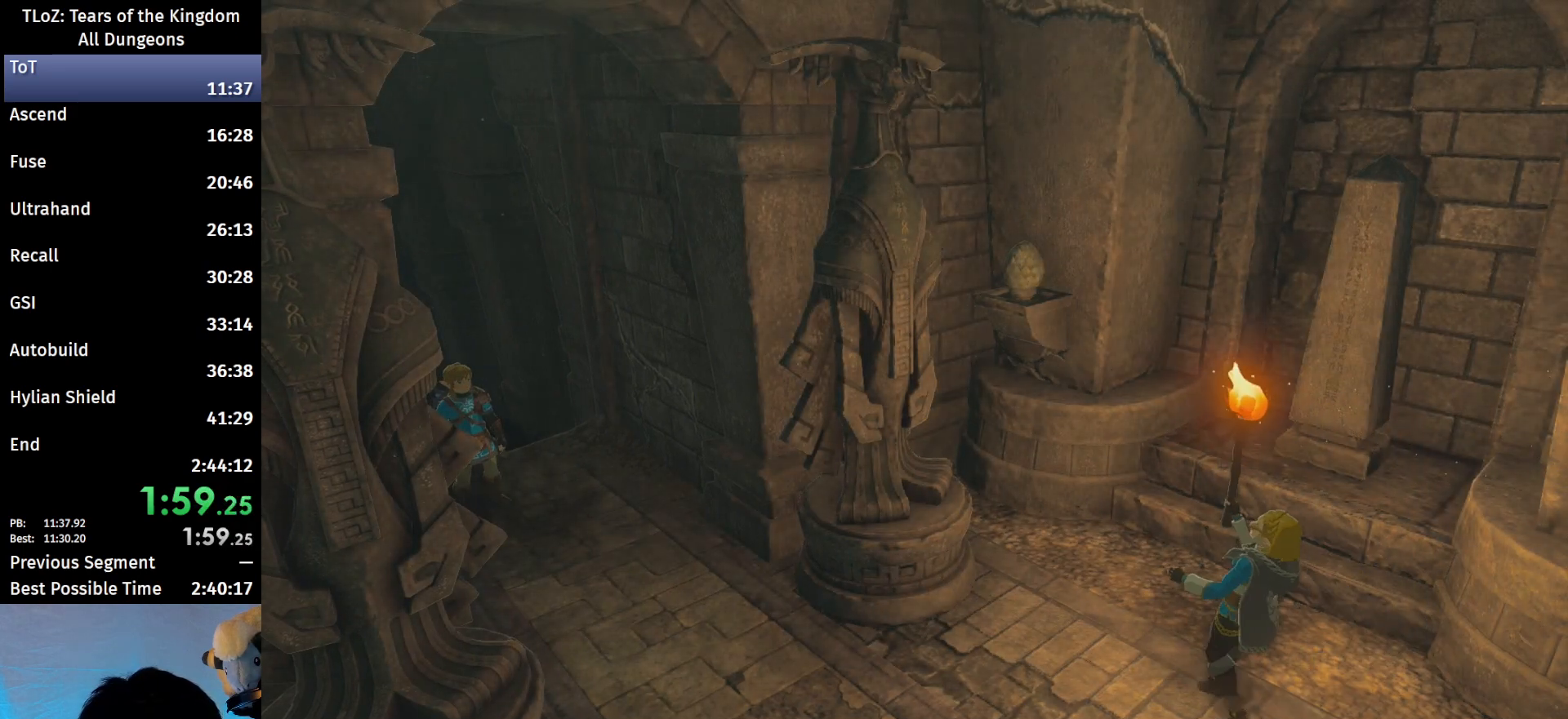
{"buttons": [], "left_stick": "up-left", "right_stick": "center", "events": []}
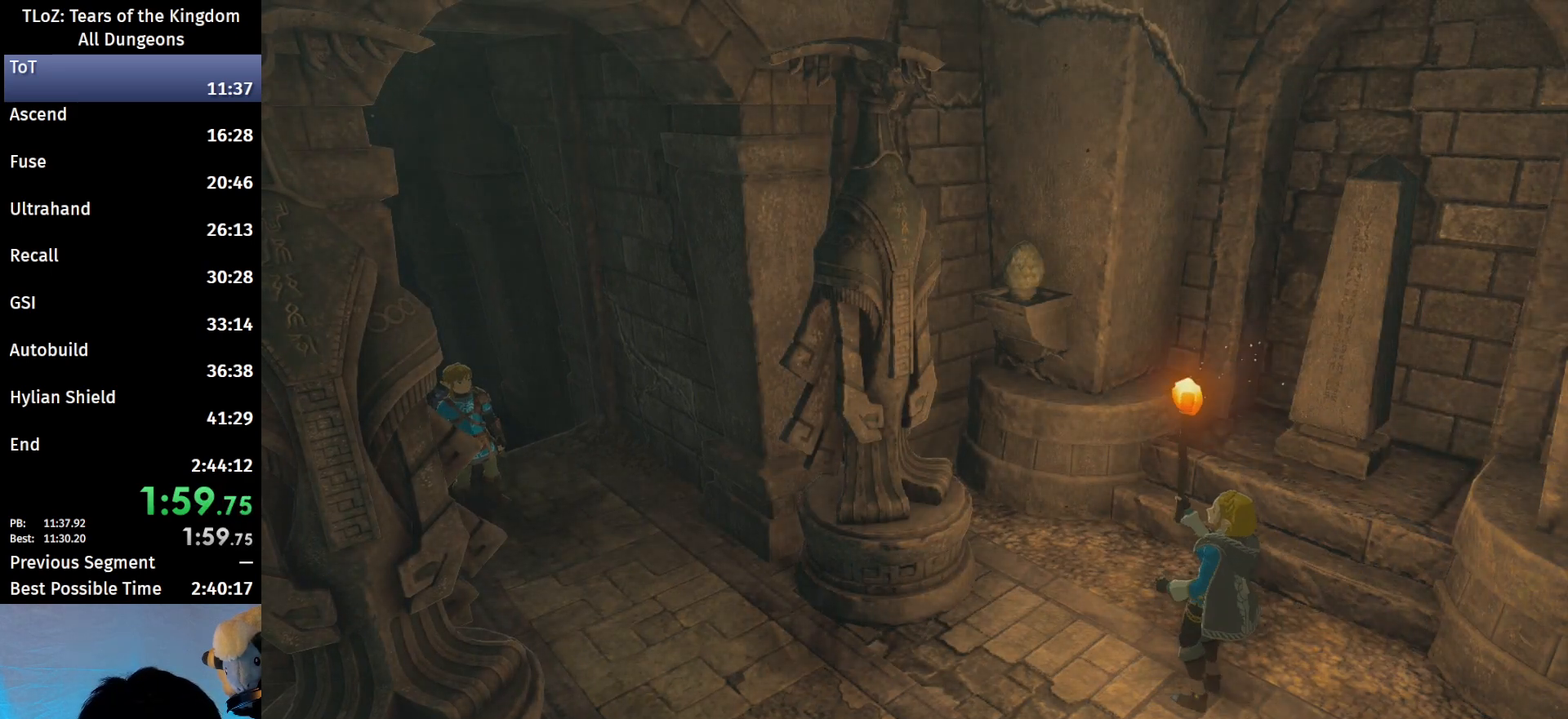
{"buttons": ["B"], "left_stick": "up-left", "right_stick": "center", "events": [[67, "B", "down"], [167, "B", "up"], [333, "B", "down"]]}
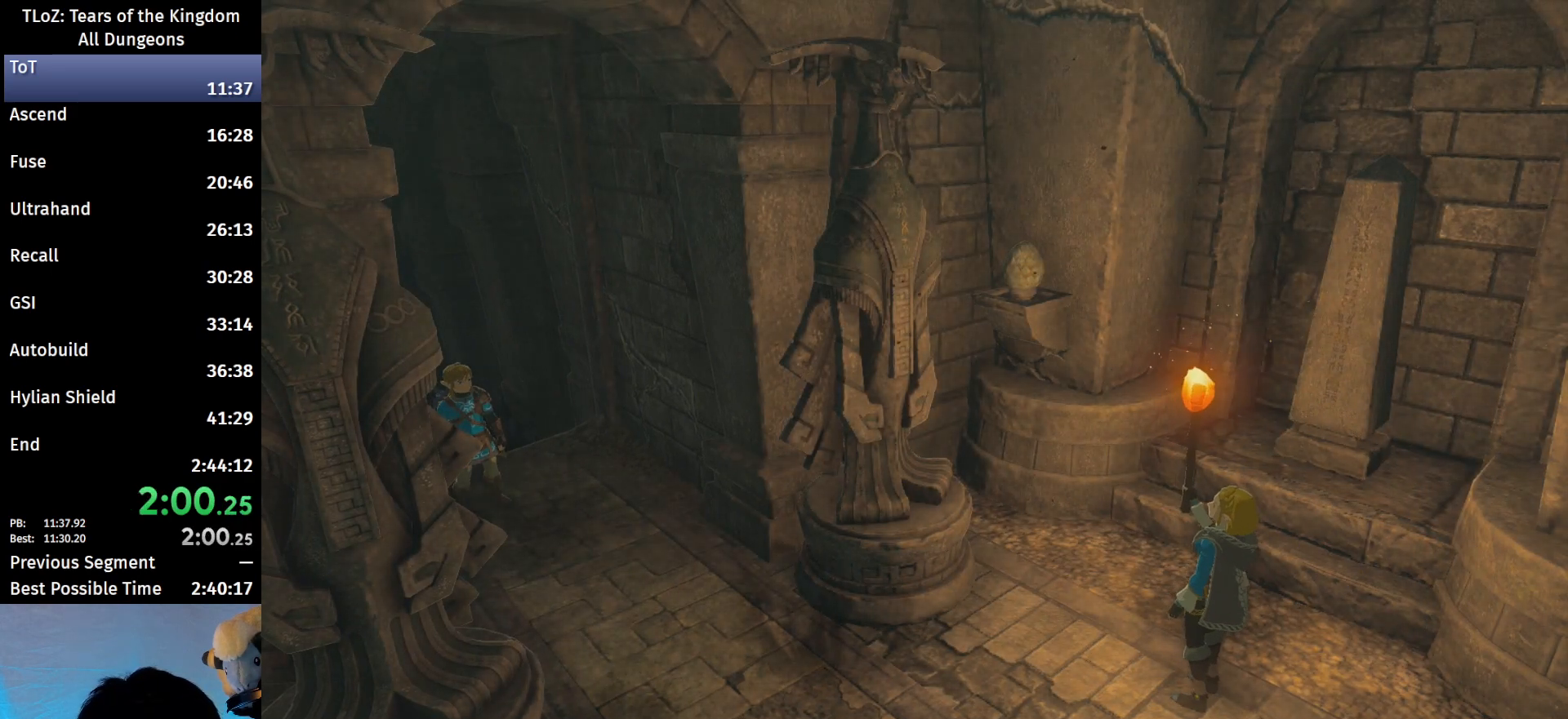
{"buttons": [], "left_stick": "up-left", "right_stick": "center", "events": [[33, "B", "up"], [67, "B", "down"], [133, "B", "up"], [200, "B", "down"], [233, "B", "up"], [333, "B", "down"], [367, "B", "up"], [467, "B", "down"], [500, "B", "up"]]}
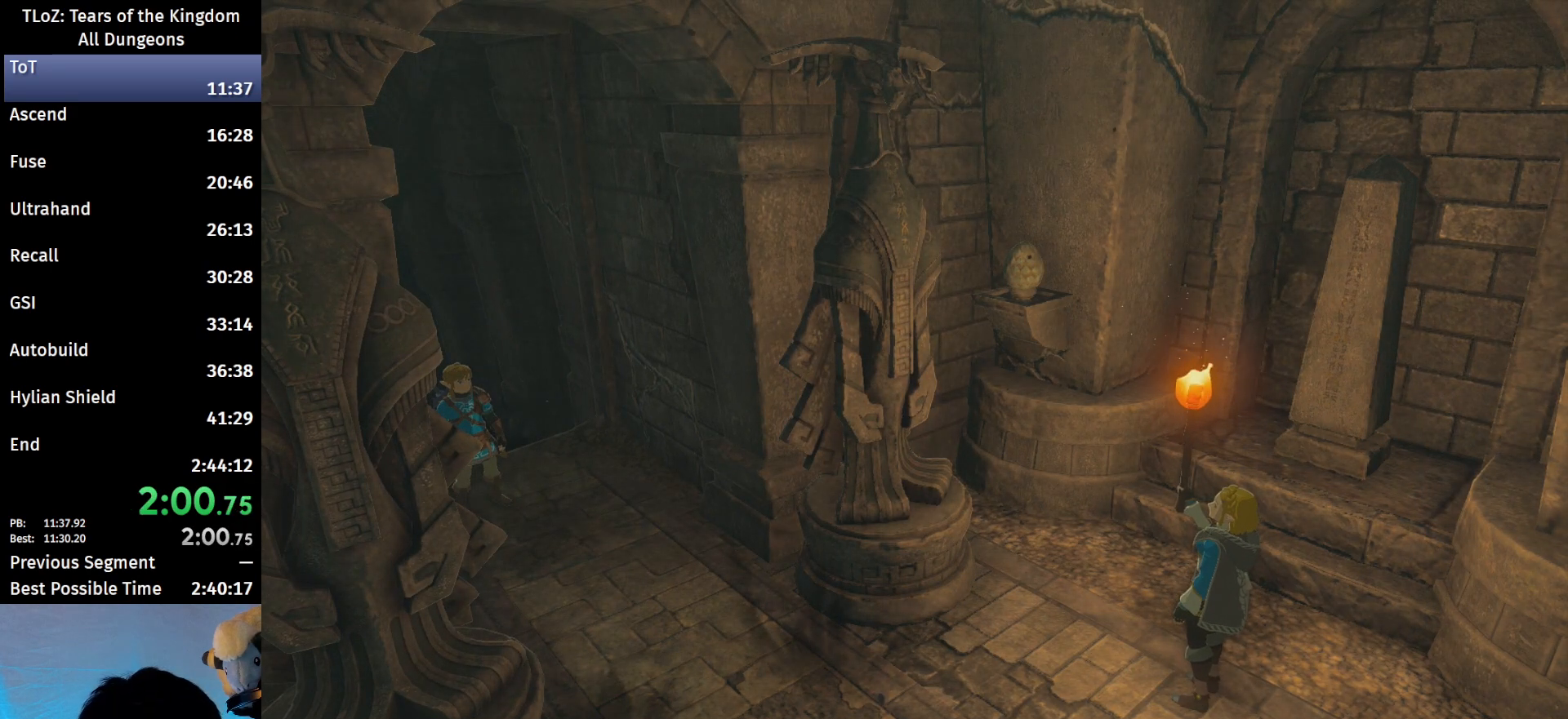
{"buttons": [], "left_stick": "up-left", "right_stick": "center", "events": [[33, "B", "down"], [100, "B", "up"], [167, "B", "down"], [233, "B", "up"], [300, "B", "down"], [333, "B", "up"], [400, "B", "down"], [500, "B", "up"]]}
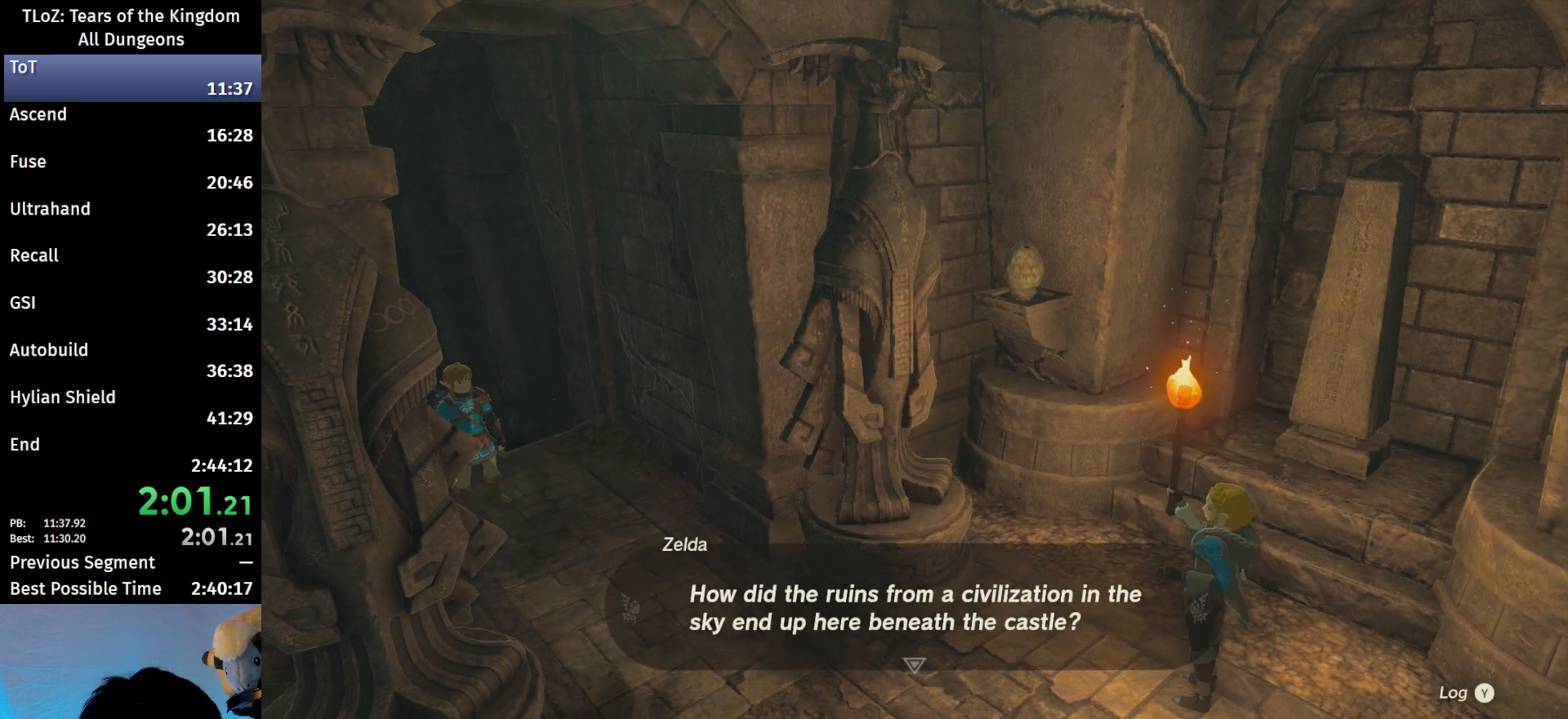
{"buttons": ["B"], "left_stick": "up-left", "right_stick": "center", "events": [[67, "B", "down"], [100, "B", "up"], [133, "B", "down"], [200, "B", "up"], [267, "B", "down"], [300, "B", "up"], [367, "B", "down"], [433, "B", "up"], [500, "B", "down"]]}
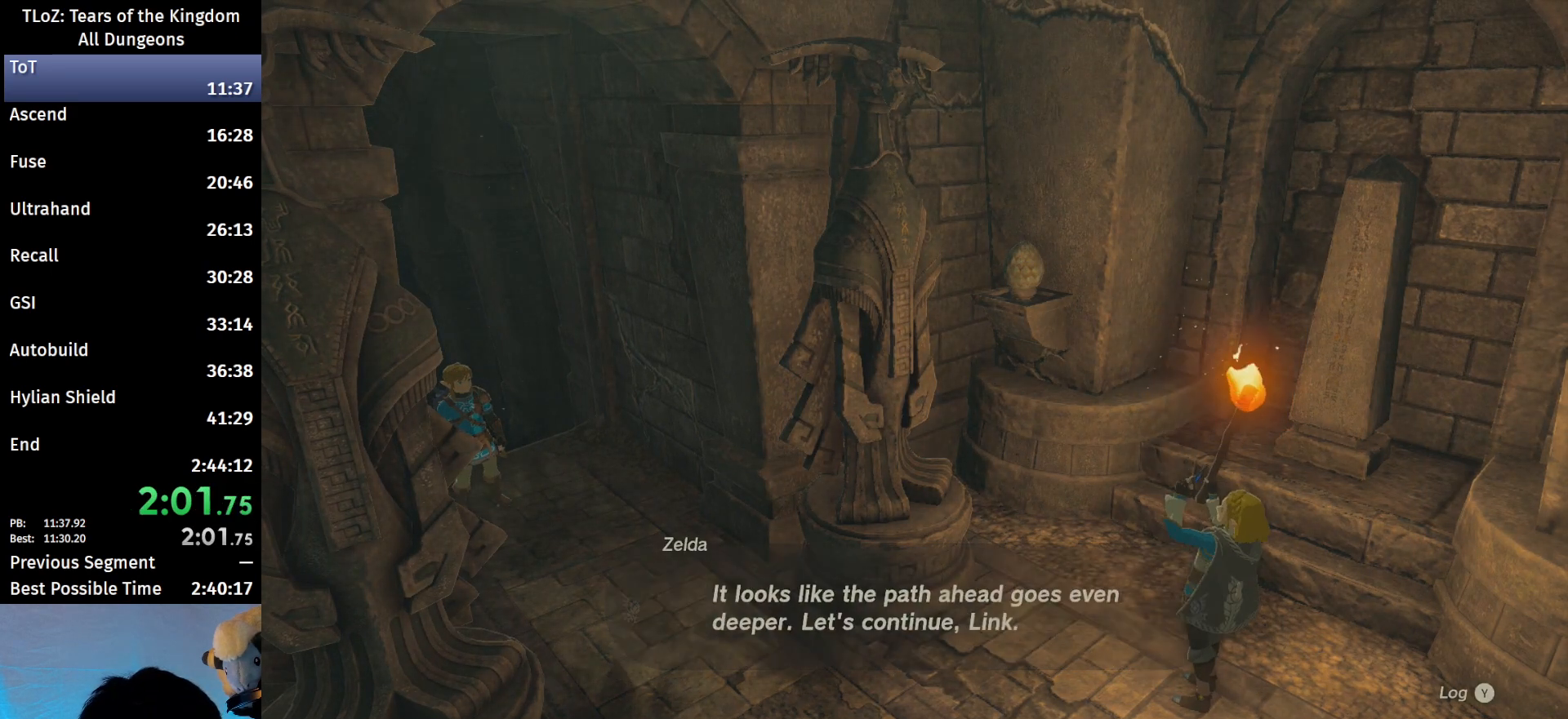
{"buttons": ["B"], "left_stick": "up-left", "right_stick": "center", "events": [[67, "B", "up"], [100, "B", "down"], [133, "B", "up"], [233, "B", "down"], [300, "B", "up"], [333, "B", "down"]]}
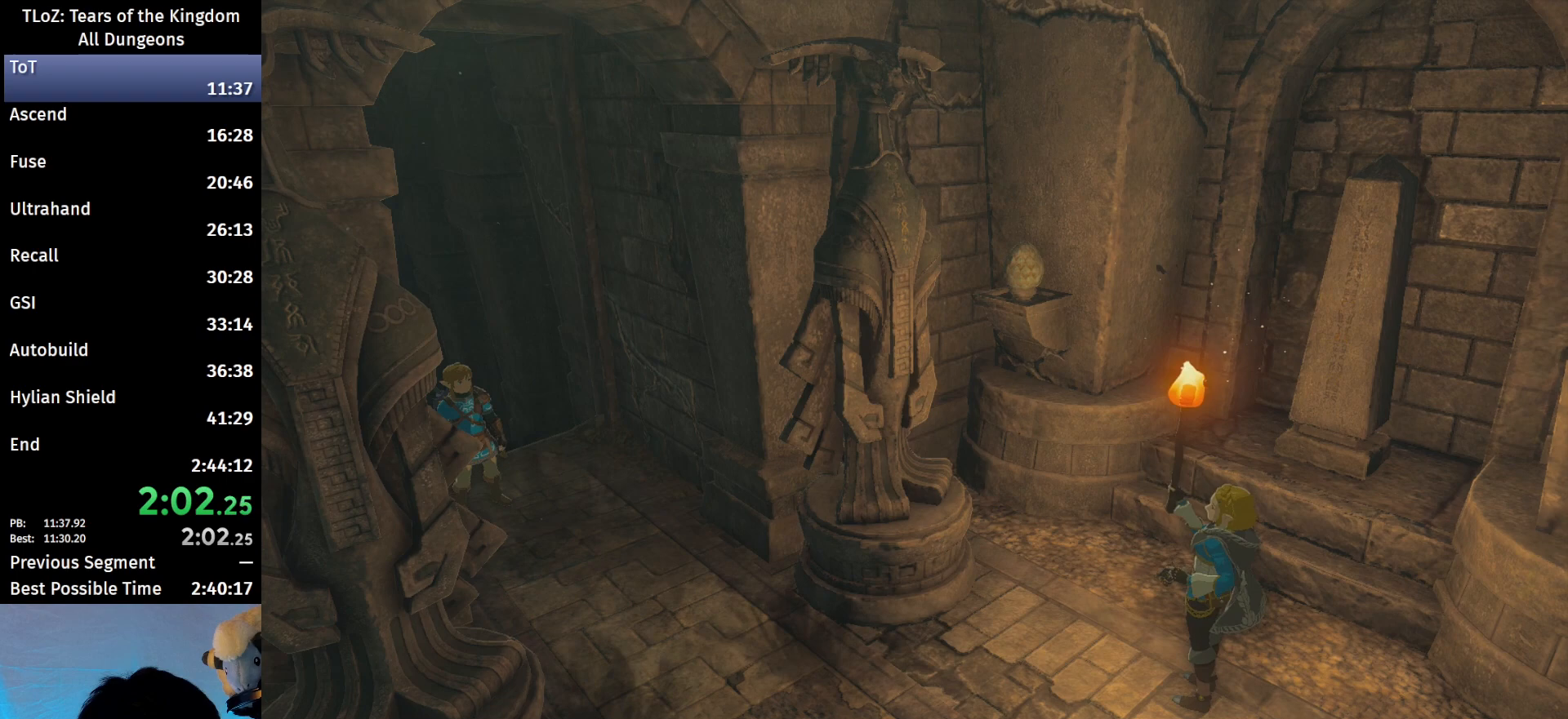
{"buttons": ["B"], "left_stick": "up-left", "right_stick": "center", "events": []}